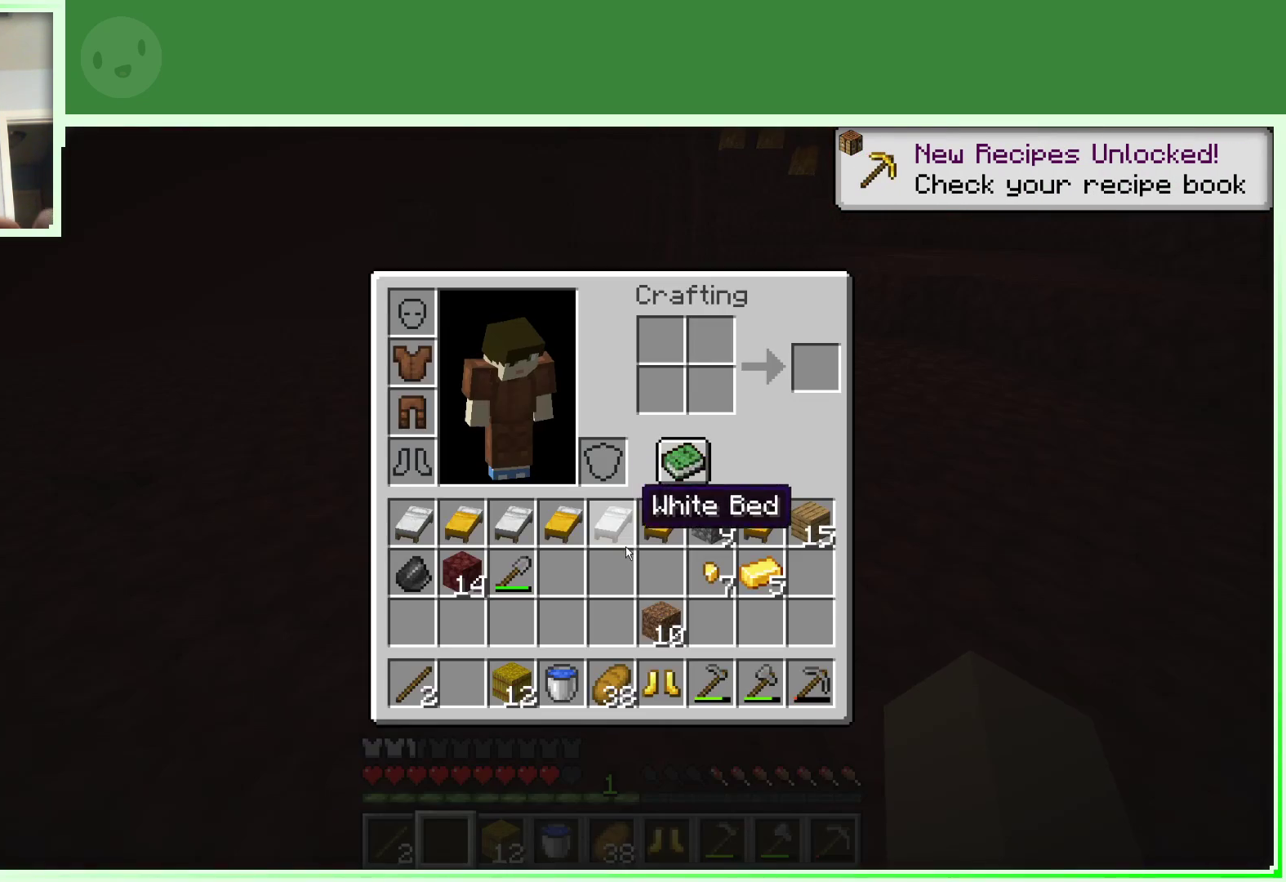
Gameplay with keyboard and mouse; each line is a JSON object with the keys and mouse buttons held at the frame after it. "events" lists presses ("down") and releases ("up") of "a", "d", "s", "space", "w", "mouse_left" and "mouse_right" between this image and that frame as [ms after this image, input, new state], when the widget could be followed in between. "mouse_left", "mouse_right" = the "left", "right" buttons of the "mouse" list. No other keys are recorded. Fast repeated clicks can show as one long hold. Not read: mouse_move.
{"keys": [], "mouse": [], "events": [[350, "mouse_left", "down"], [450, "mouse_left", "up"]]}
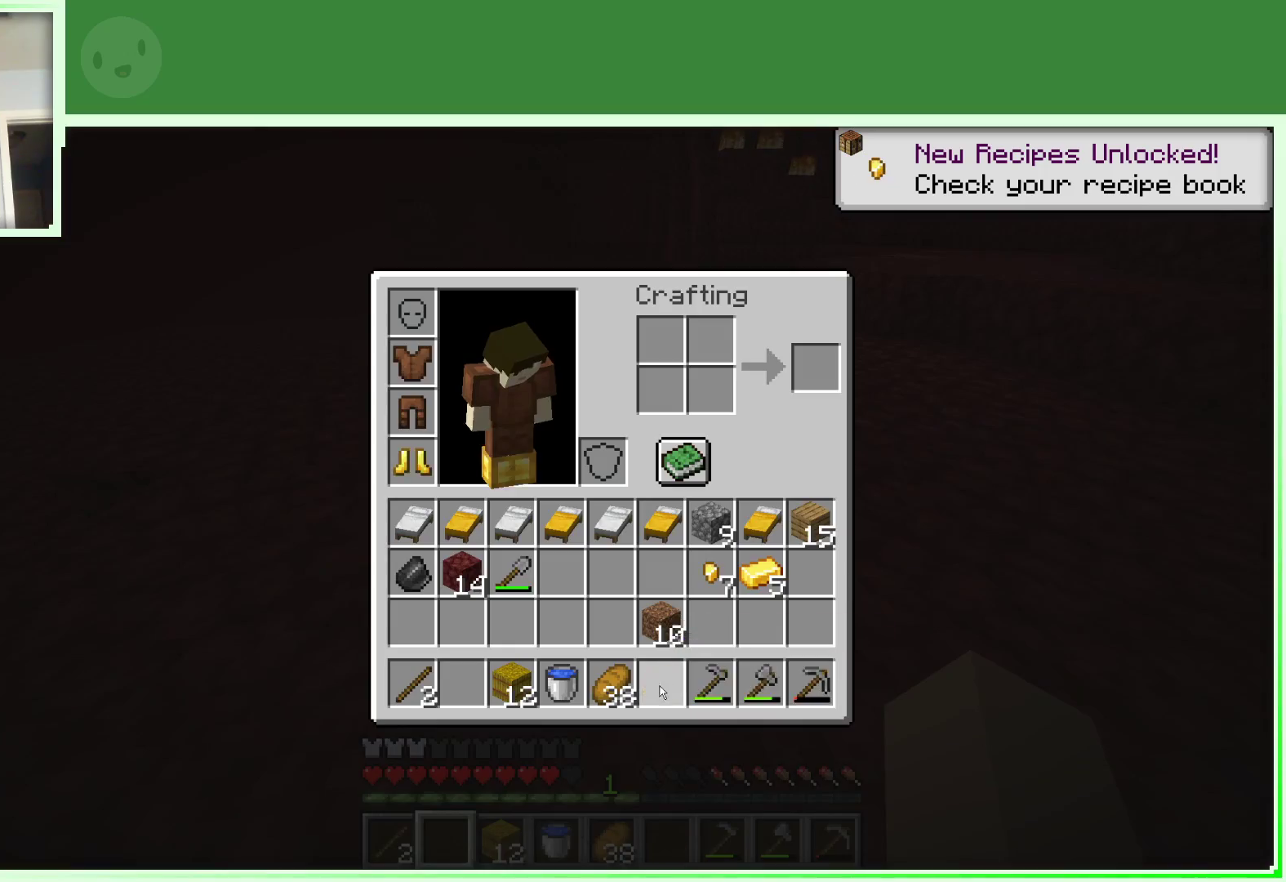
{"keys": ["a", "w"], "mouse": ["left"], "events": [[333, "w", "down"], [417, "a", "down"], [467, "mouse_left", "down"]]}
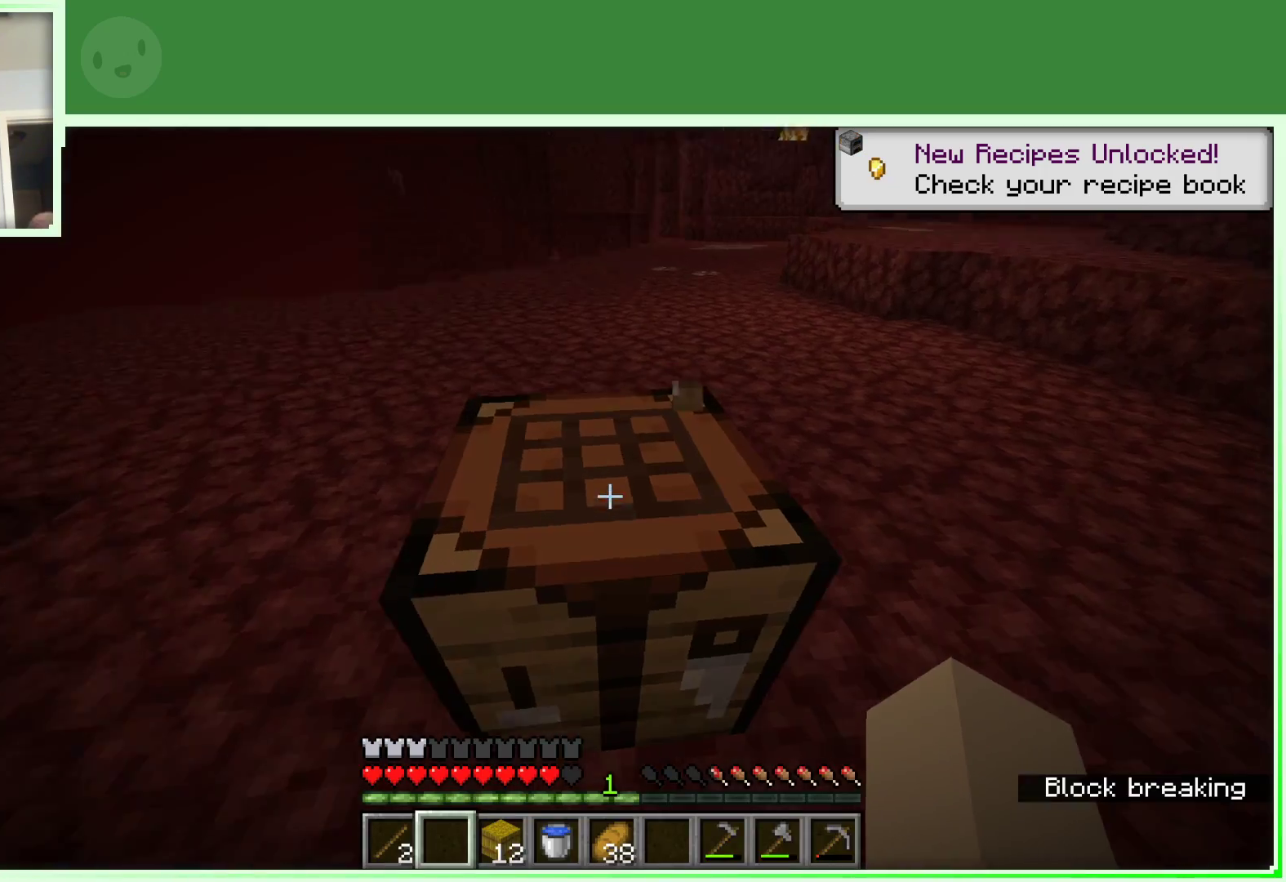
{"keys": [], "mouse": ["left"], "events": [[17, "a", "up"], [17, "w", "up"]]}
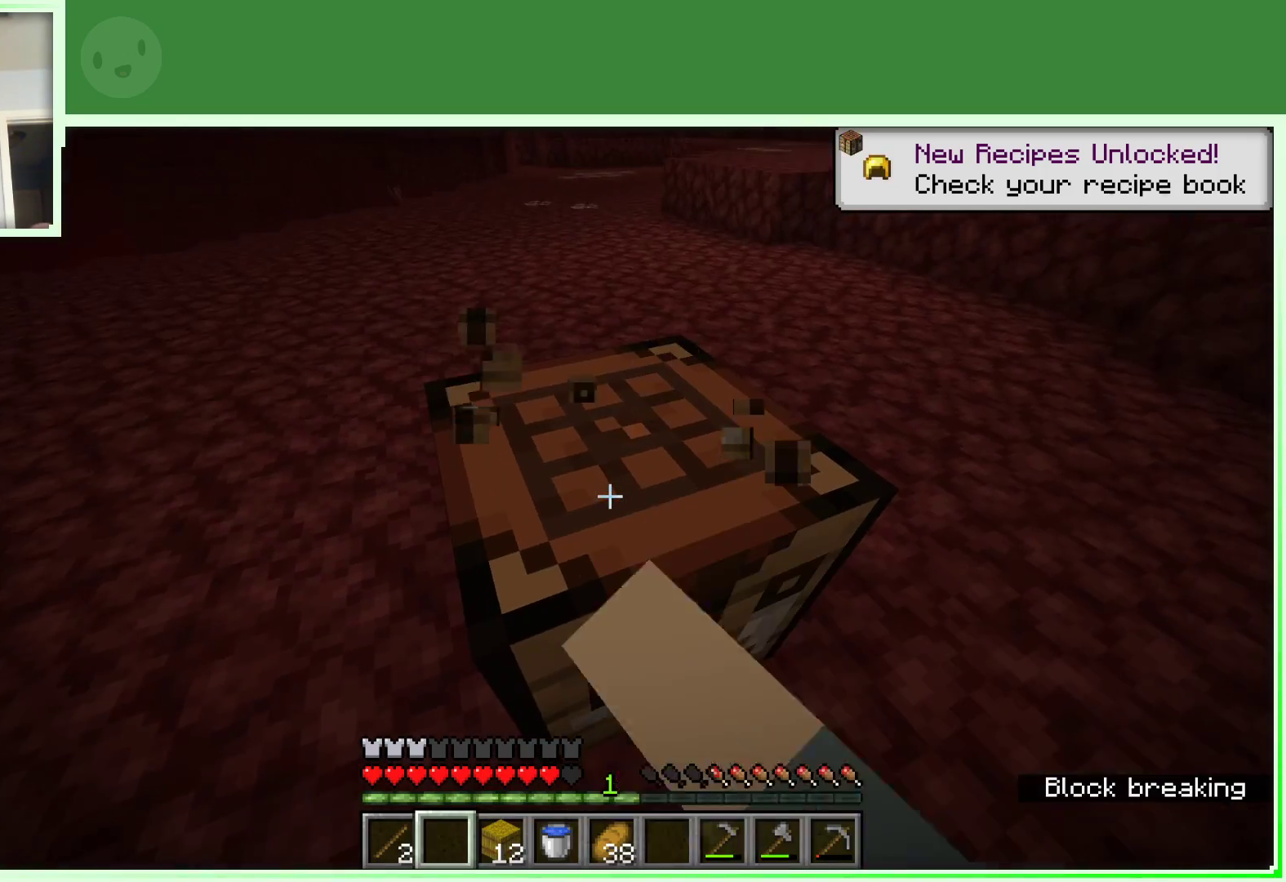
{"keys": [], "mouse": ["left"], "events": []}
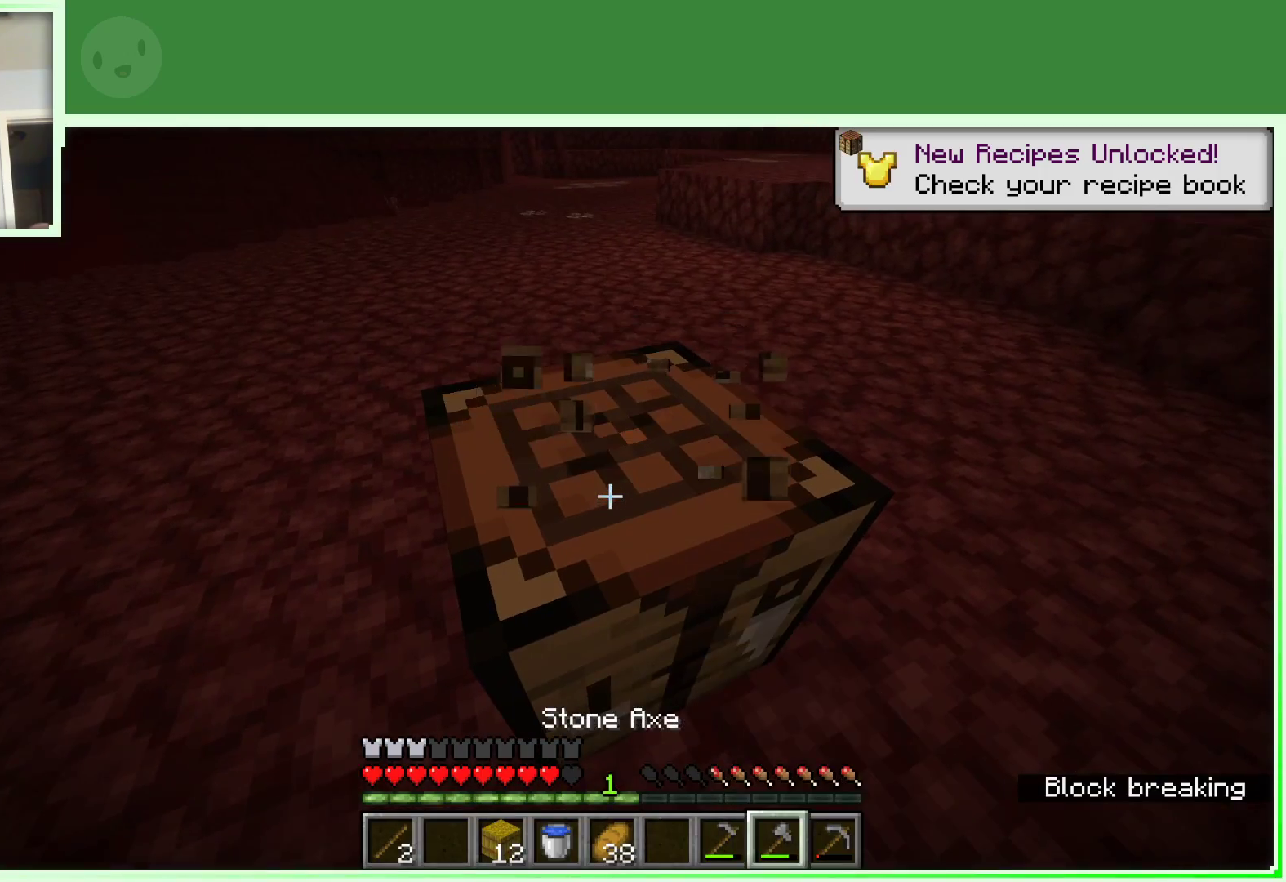
{"keys": ["d"], "mouse": ["left"], "events": [[283, "d", "down"]]}
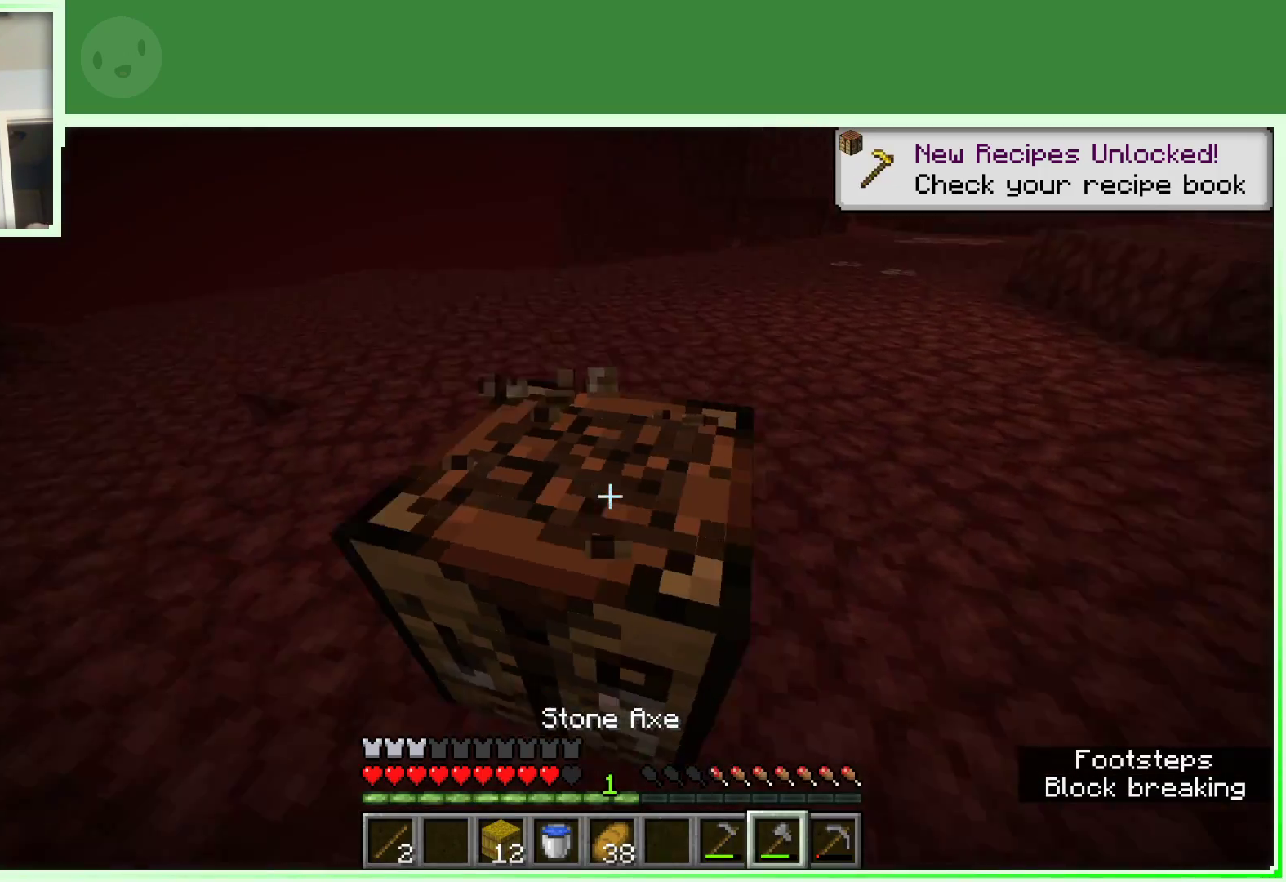
{"keys": [], "mouse": ["left"], "events": [[17, "d", "up"]]}
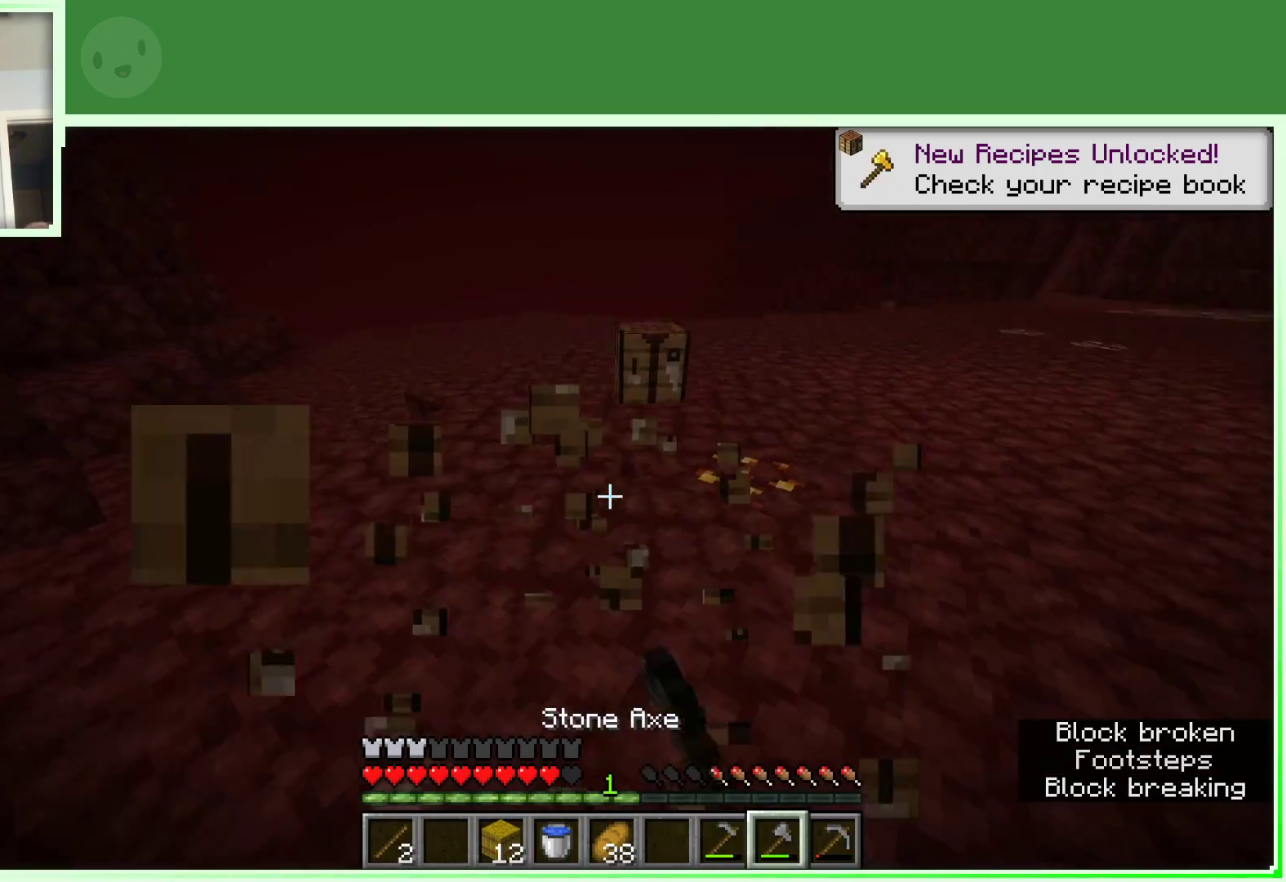
{"keys": ["a", "w"], "mouse": [], "events": [[33, "mouse_left", "up"], [133, "w", "down"], [217, "w", "up"], [317, "w", "down"], [417, "a", "down"]]}
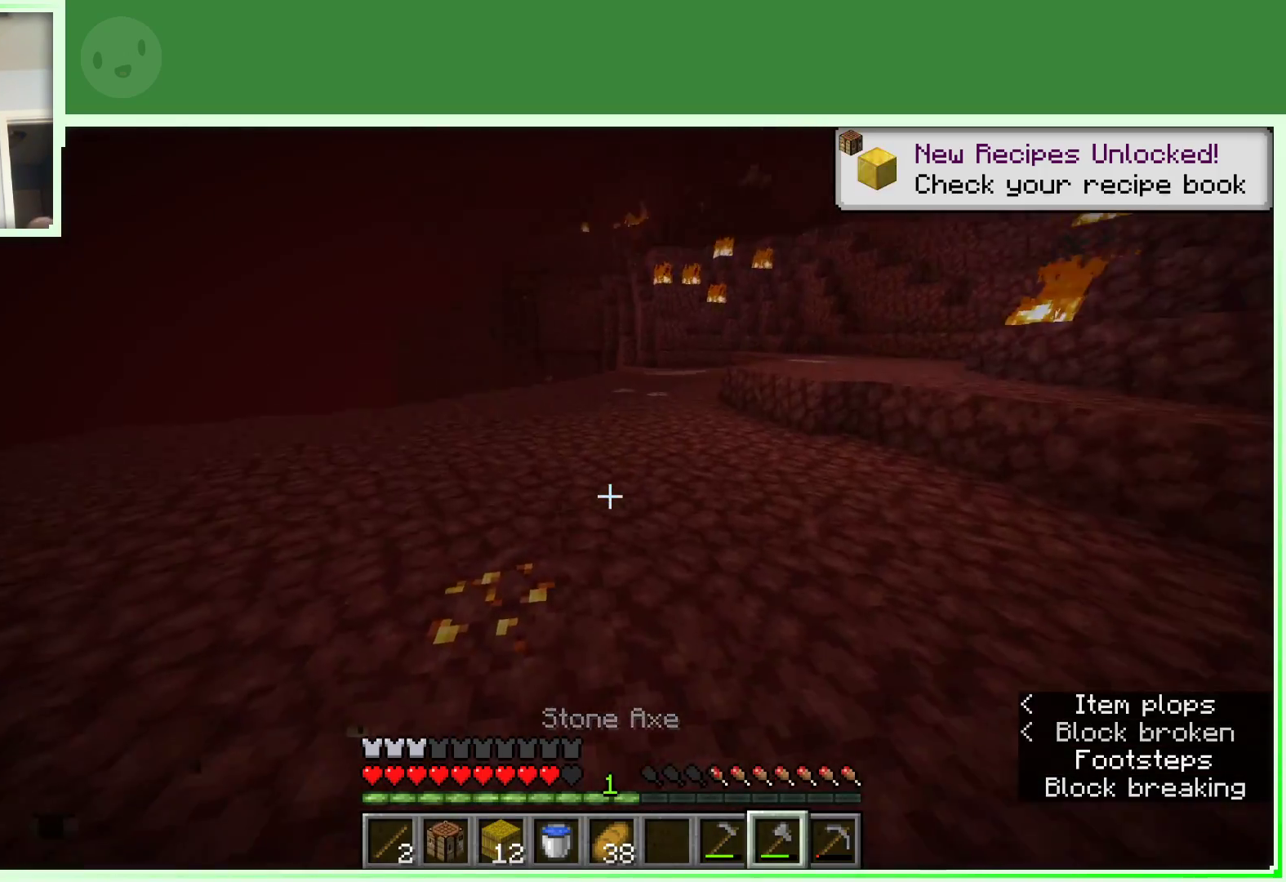
{"keys": ["space", "w"], "mouse": [], "events": [[183, "a", "up"], [417, "space", "down"]]}
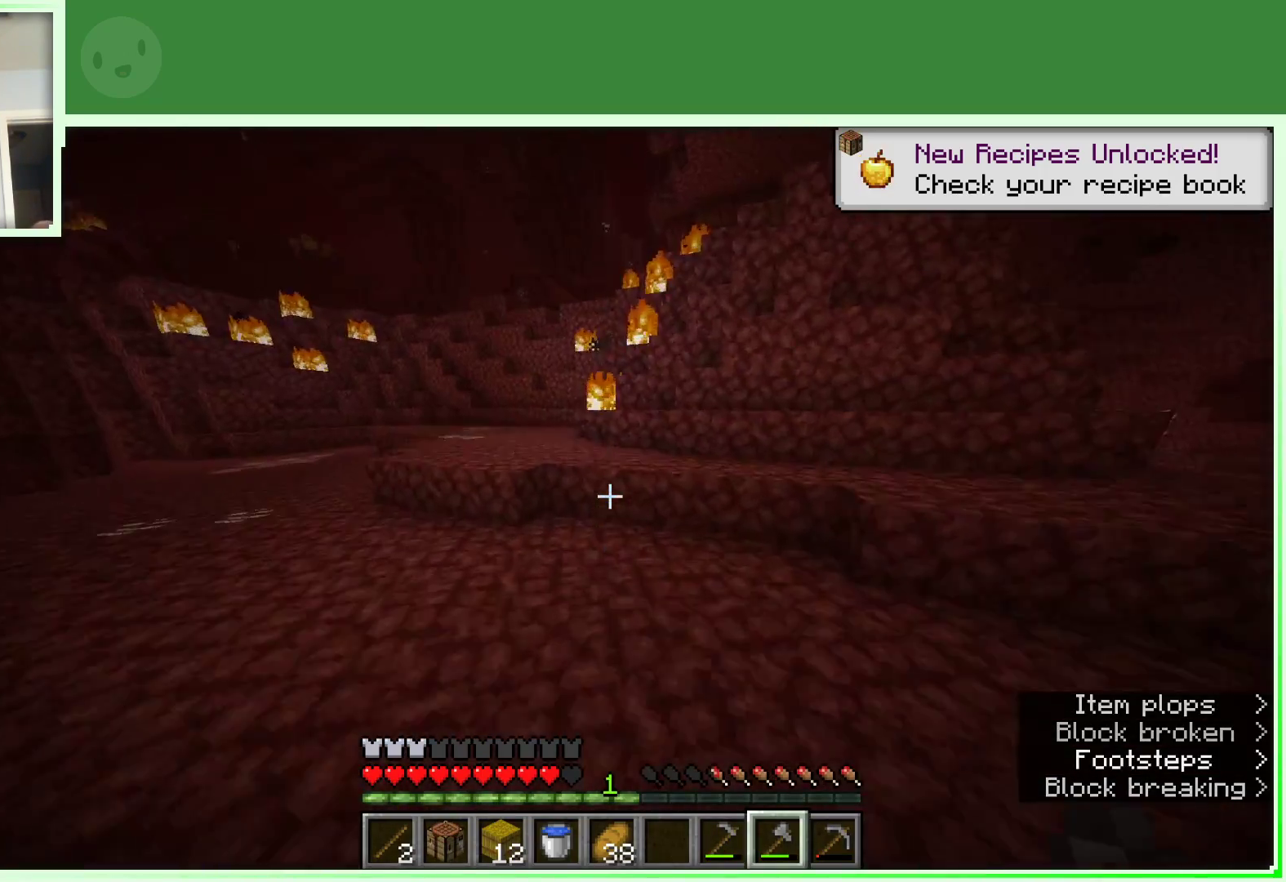
{"keys": ["w"], "mouse": [], "events": [[17, "a", "down"], [117, "space", "up"], [483, "a", "up"]]}
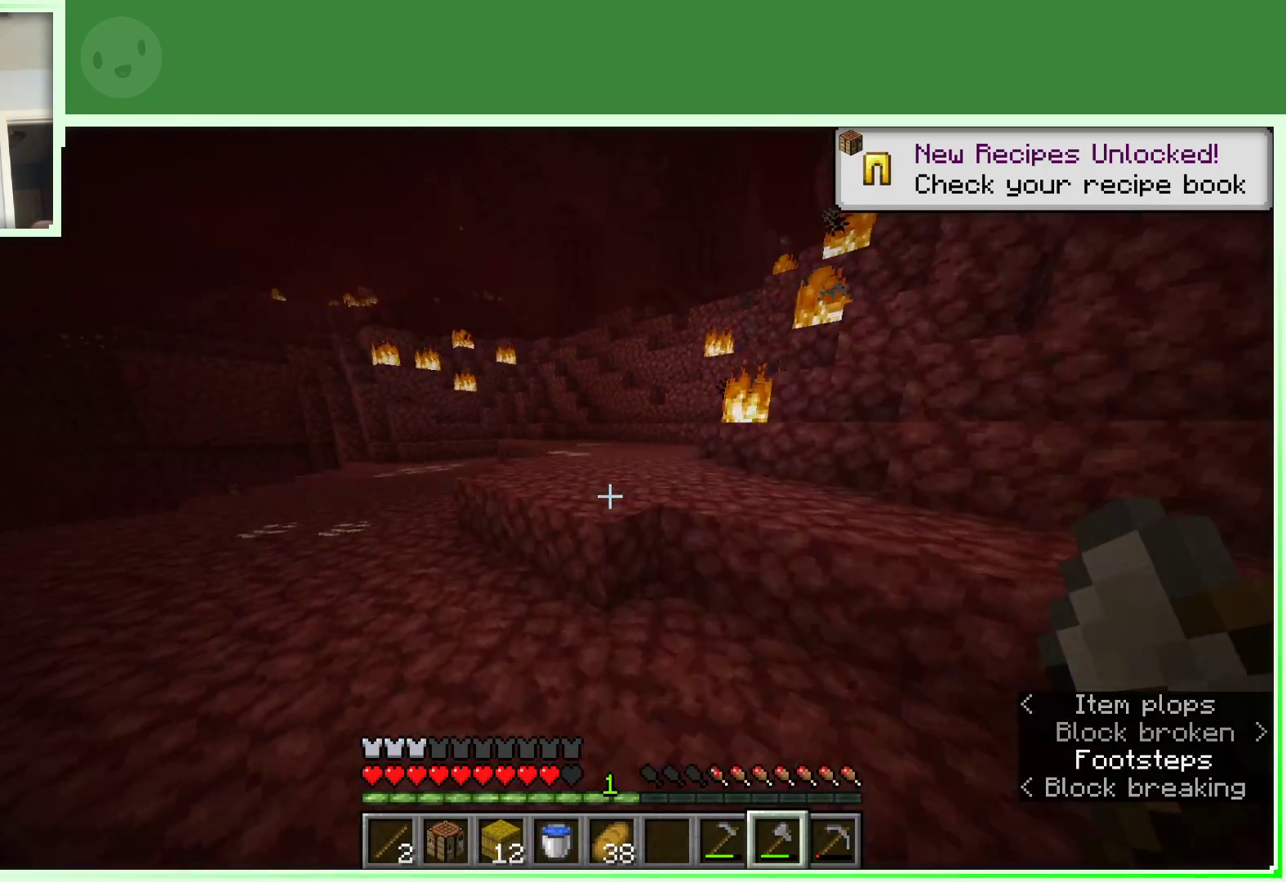
{"keys": ["space", "w"], "mouse": [], "events": [[167, "space", "down"]]}
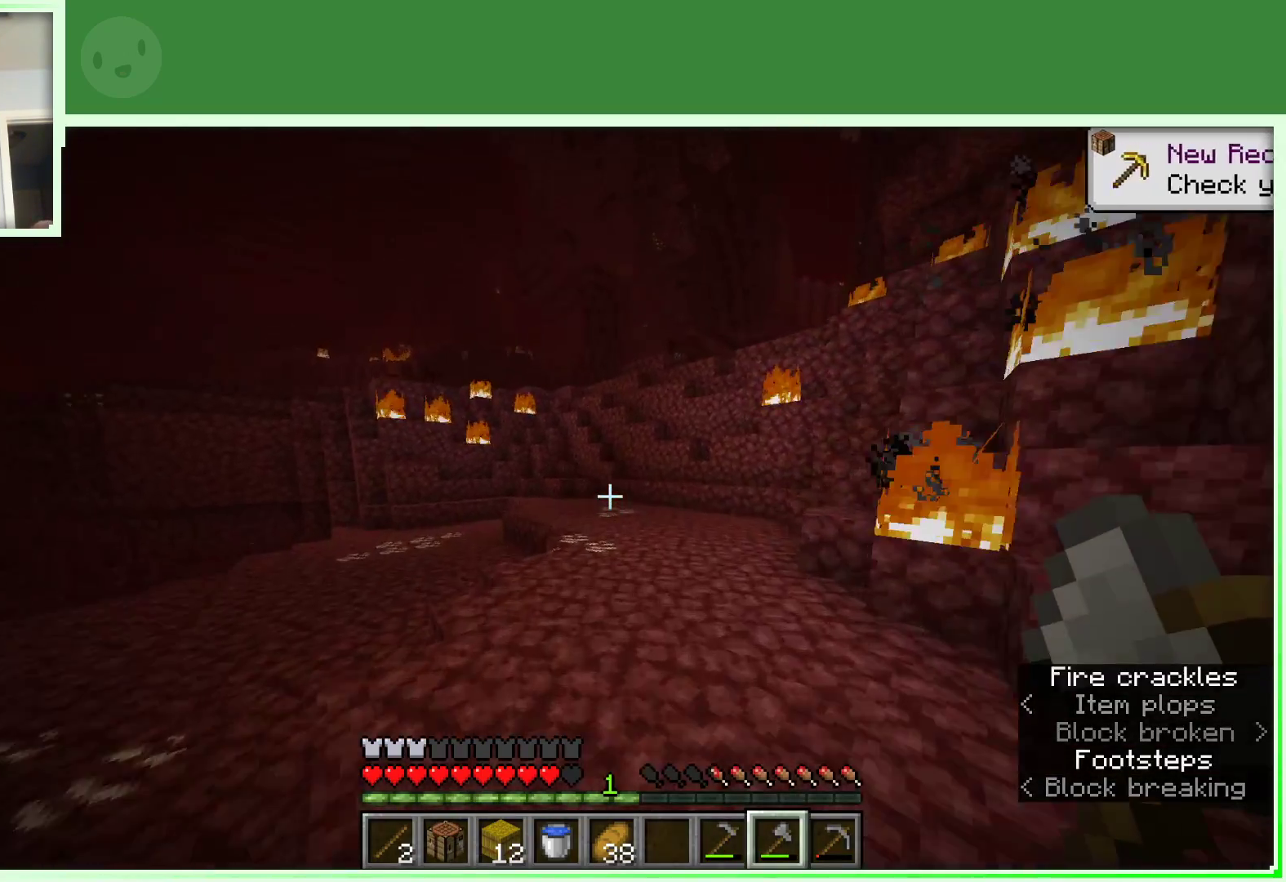
{"keys": ["space", "w"], "mouse": [], "events": []}
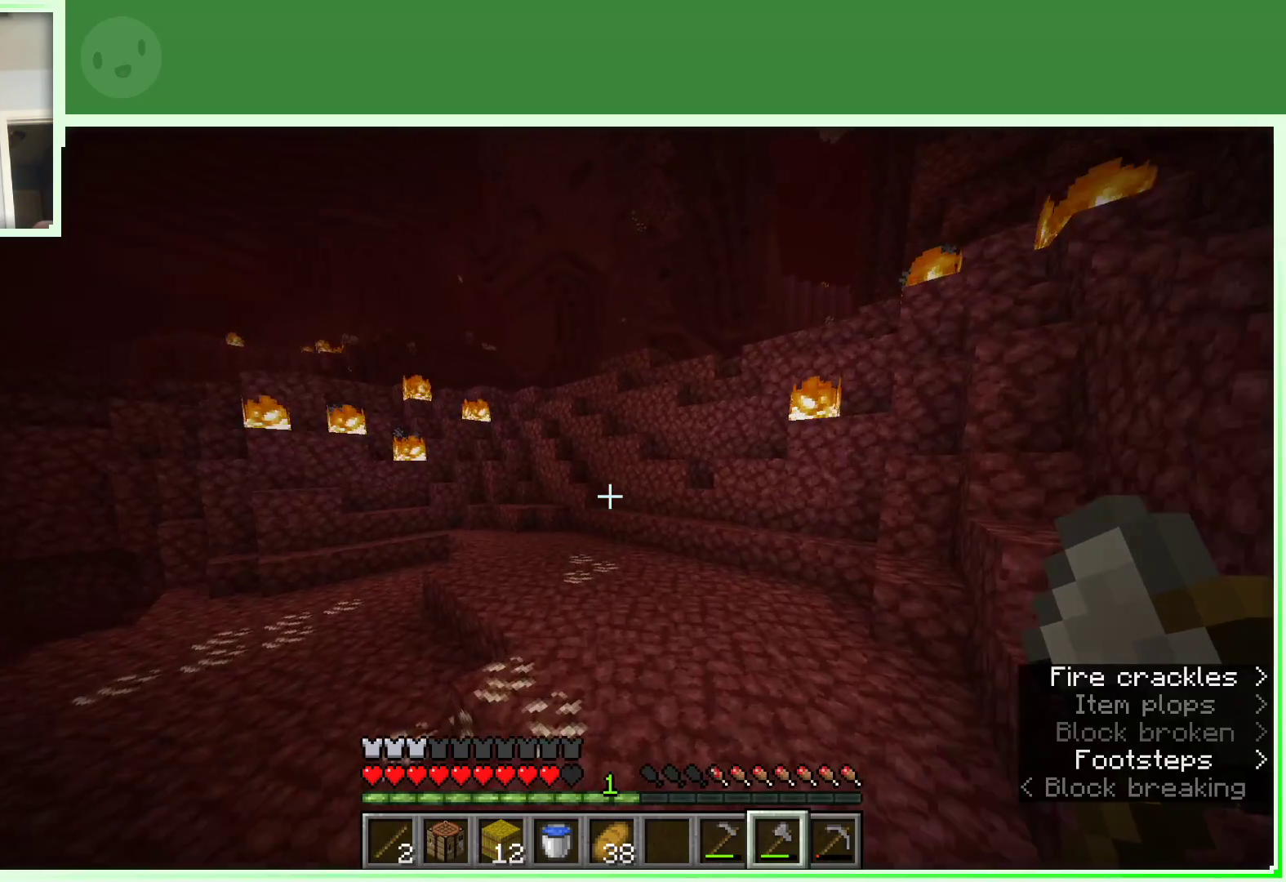
{"keys": ["w"], "mouse": [], "events": [[483, "space", "up"]]}
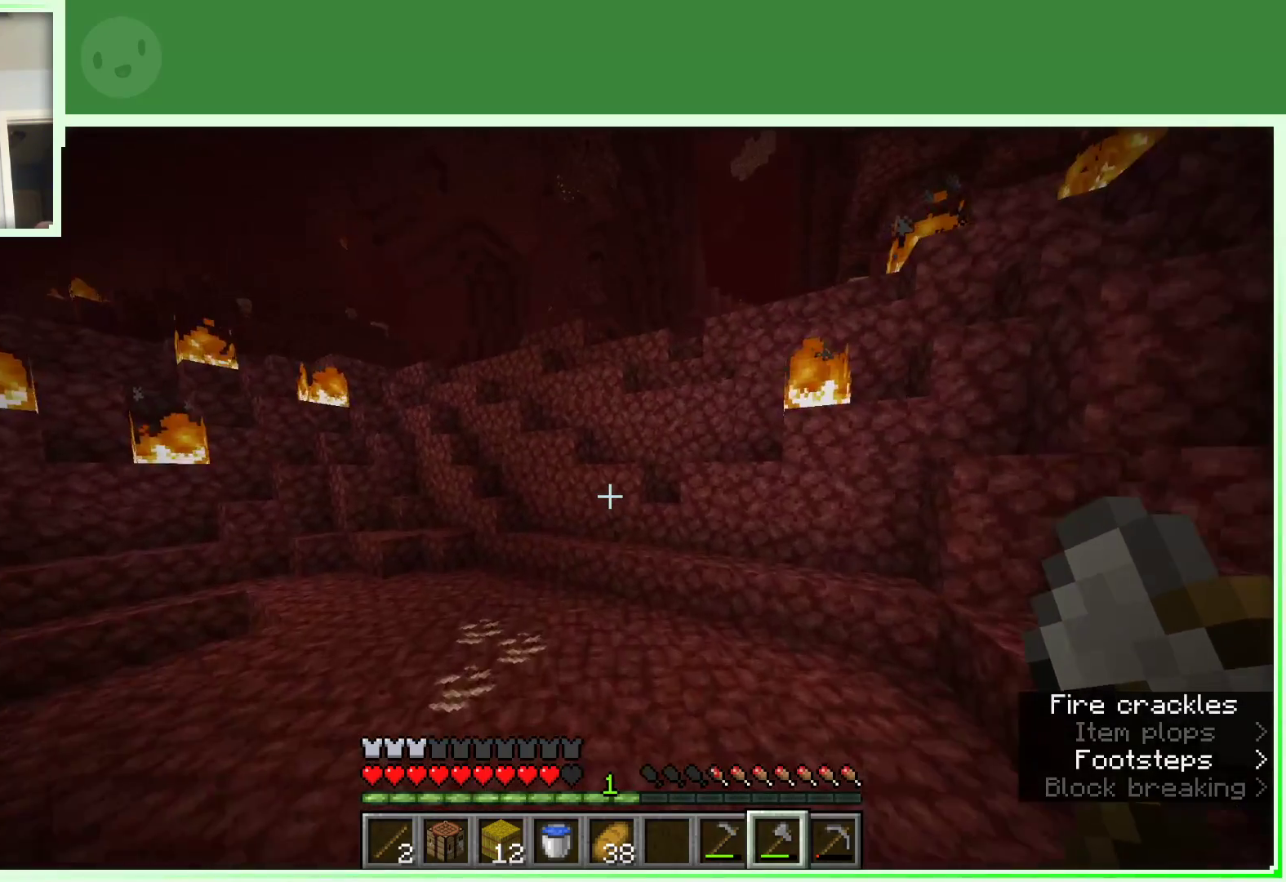
{"keys": ["w"], "mouse": [], "events": [[33, "d", "down"], [283, "d", "up"]]}
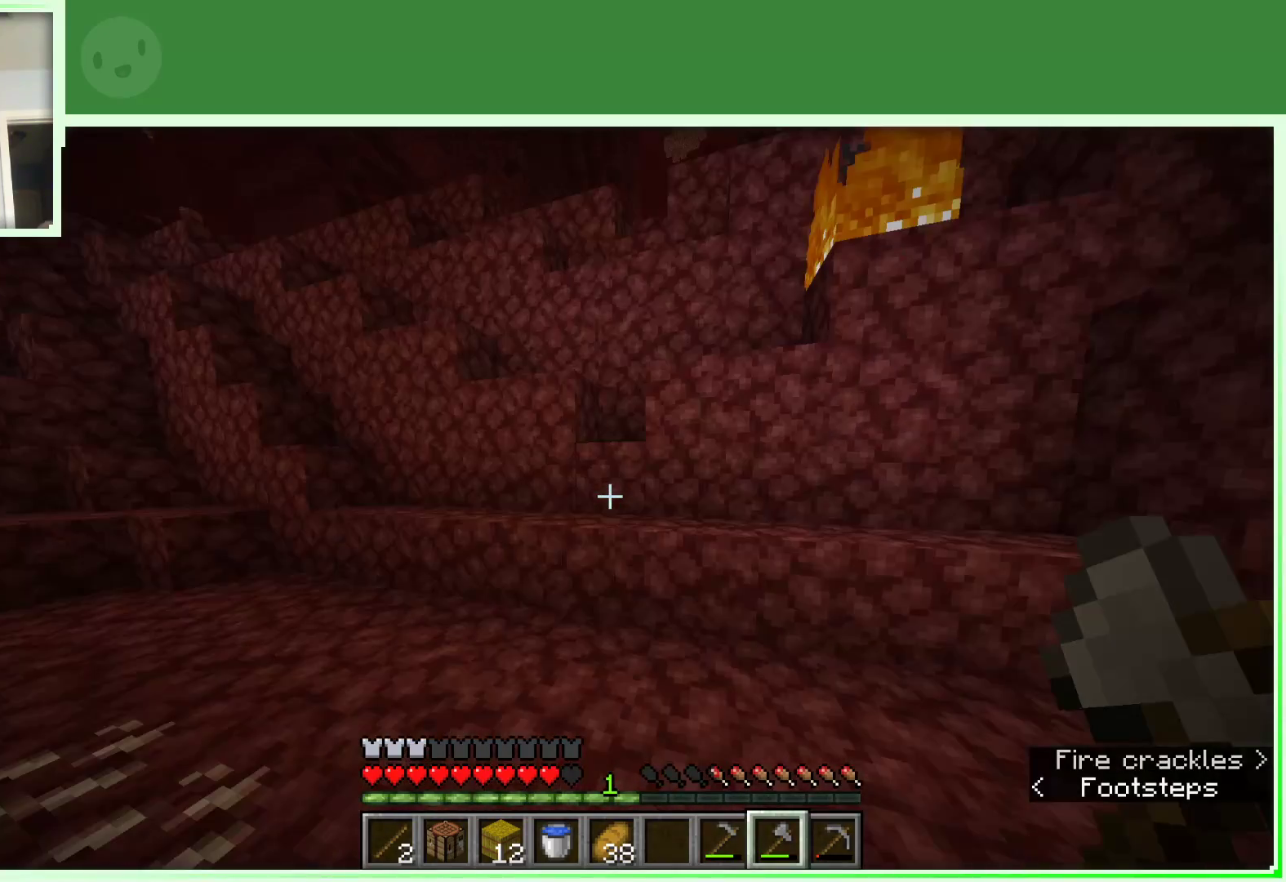
{"keys": ["space", "w"], "mouse": [], "events": [[250, "space", "down"]]}
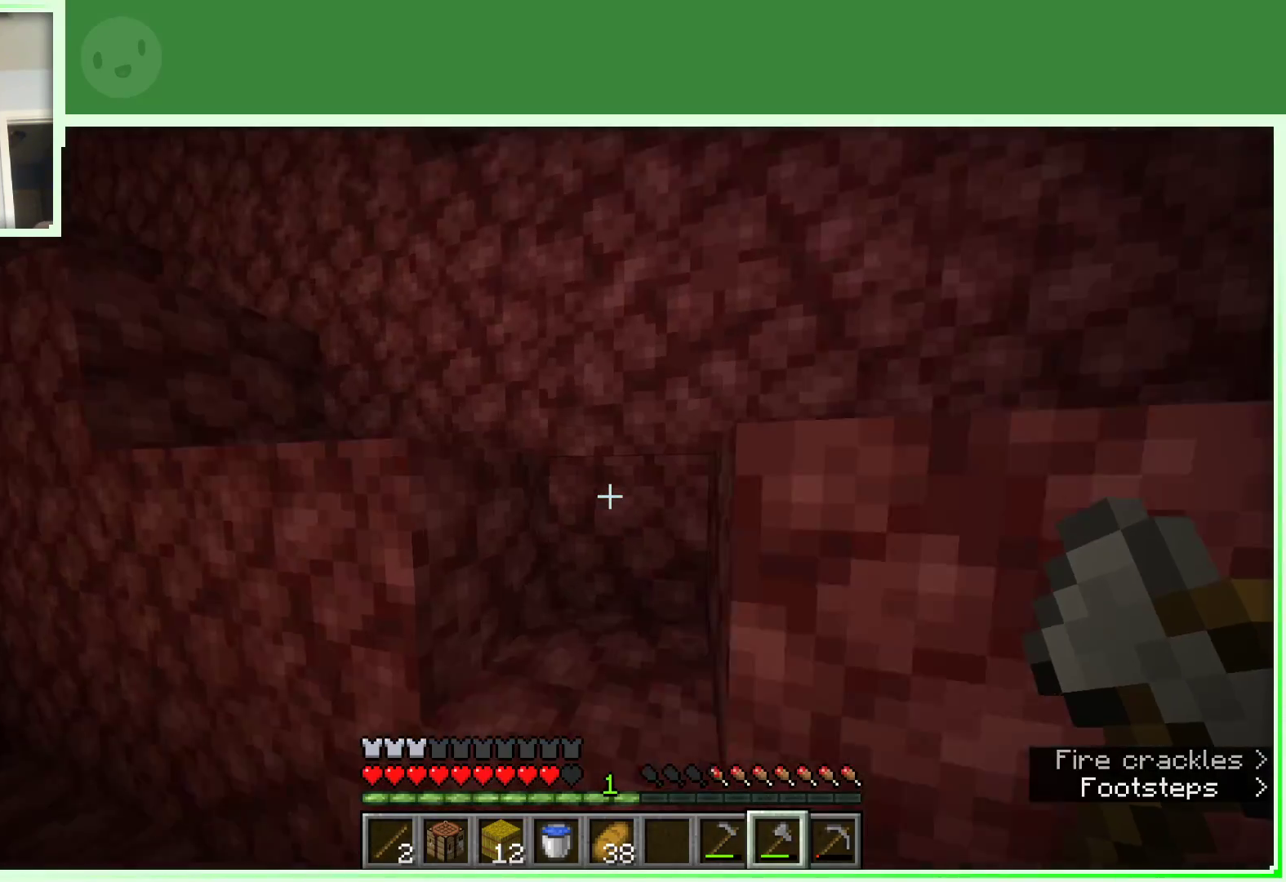
{"keys": ["d", "space", "w"], "mouse": [], "events": [[167, "d", "down"]]}
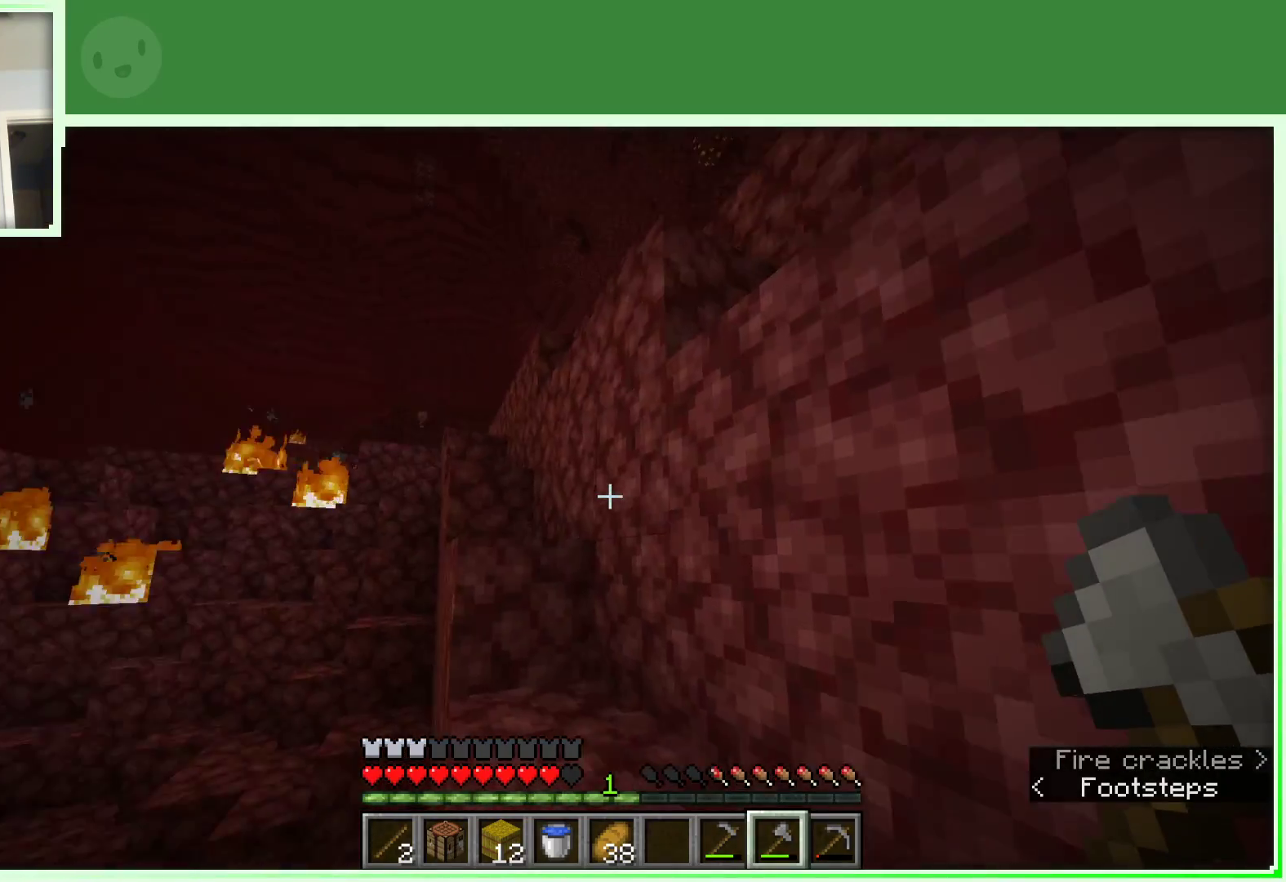
{"keys": ["w"], "mouse": [], "events": [[33, "d", "up"], [250, "space", "up"]]}
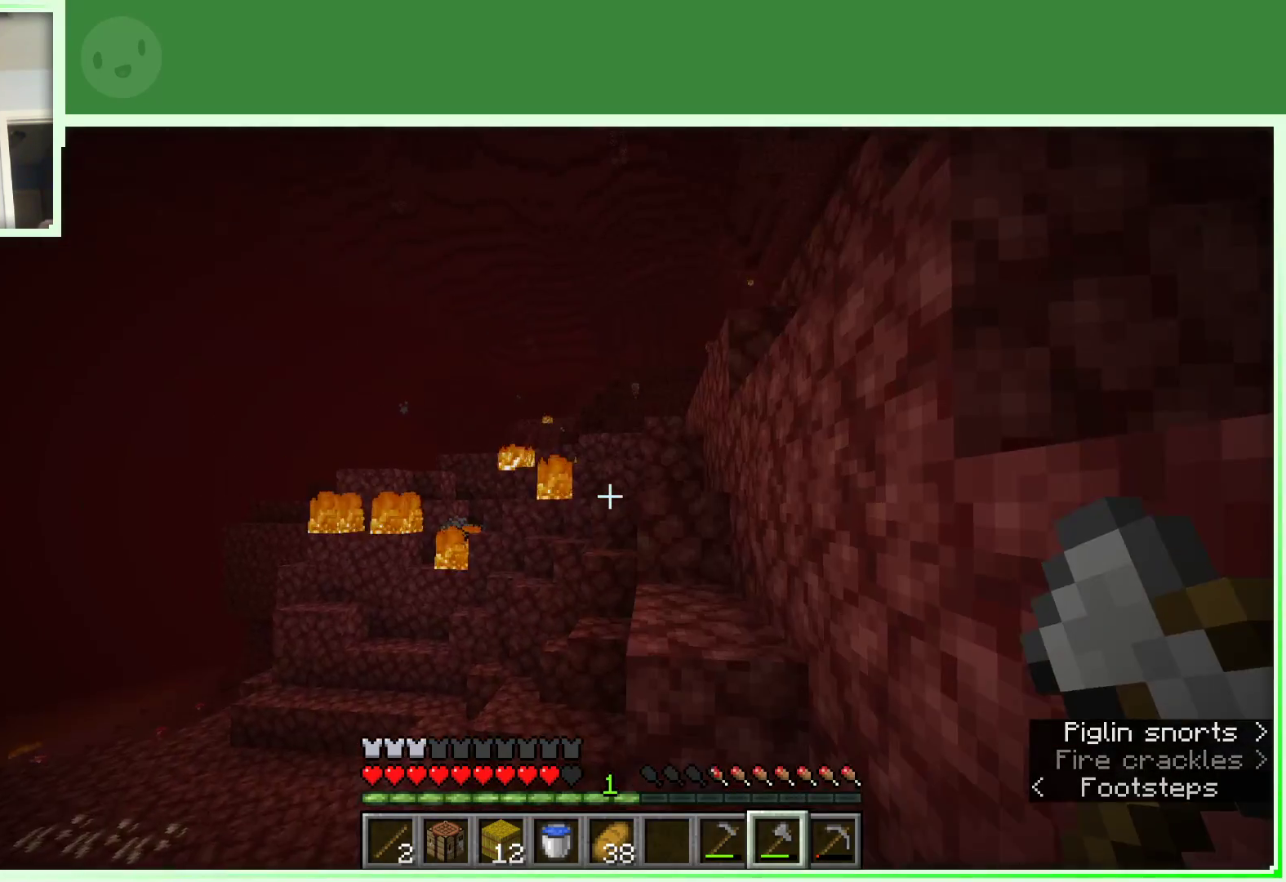
{"keys": ["space", "w"], "mouse": [], "events": [[417, "space", "down"]]}
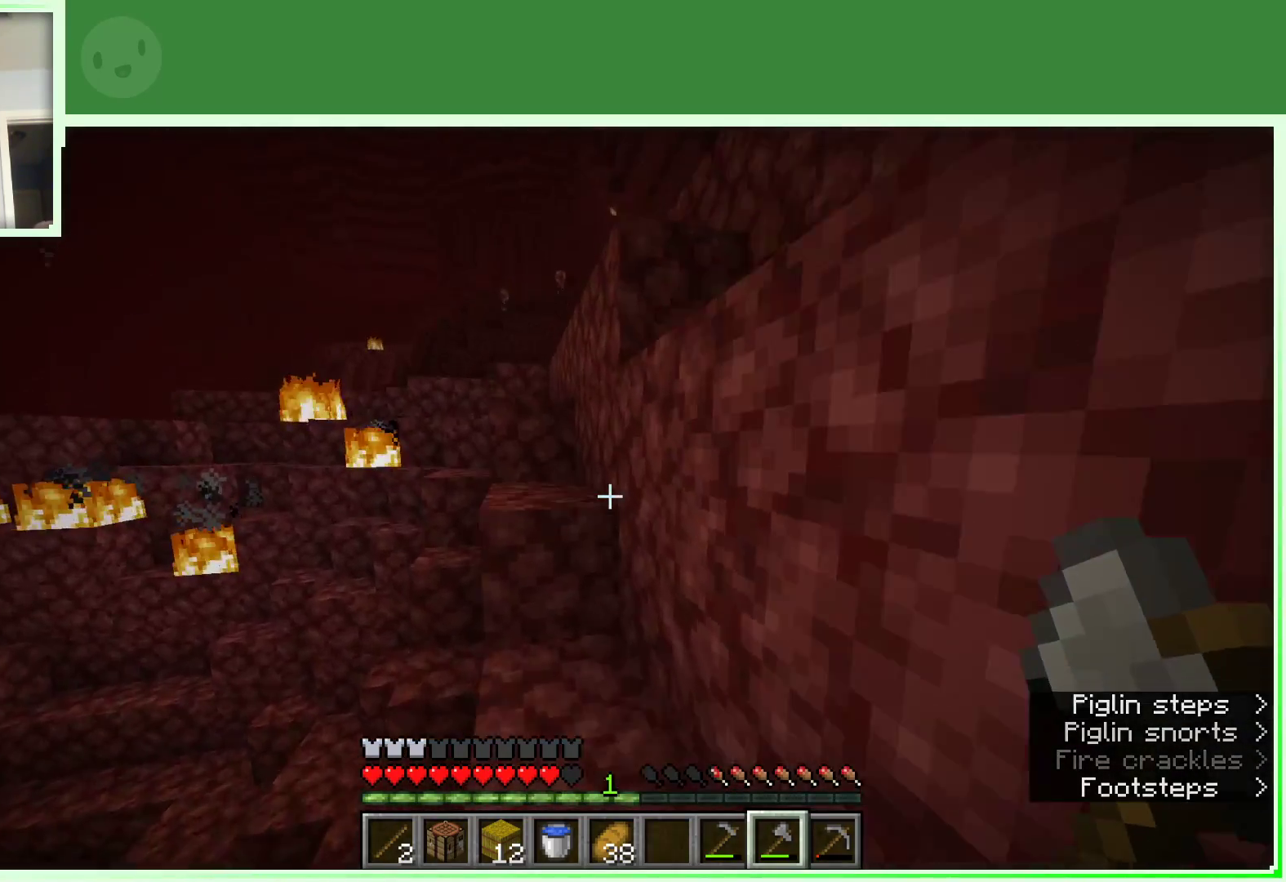
{"keys": ["space", "w"], "mouse": [], "events": [[17, "a", "down"], [117, "space", "up"], [400, "a", "up"], [483, "space", "down"]]}
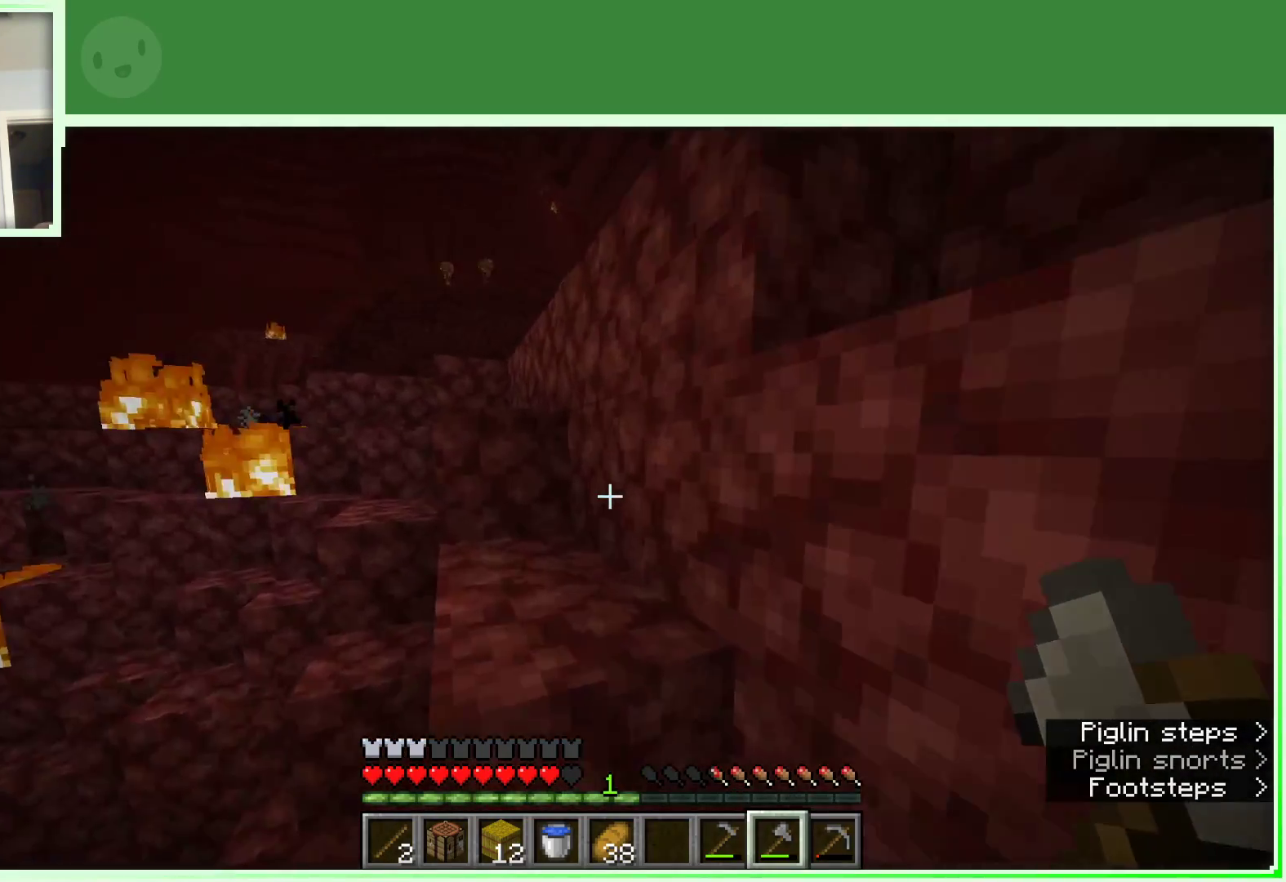
{"keys": ["a", "space", "w"], "mouse": [], "events": [[83, "a", "down"], [217, "space", "up"], [367, "space", "down"]]}
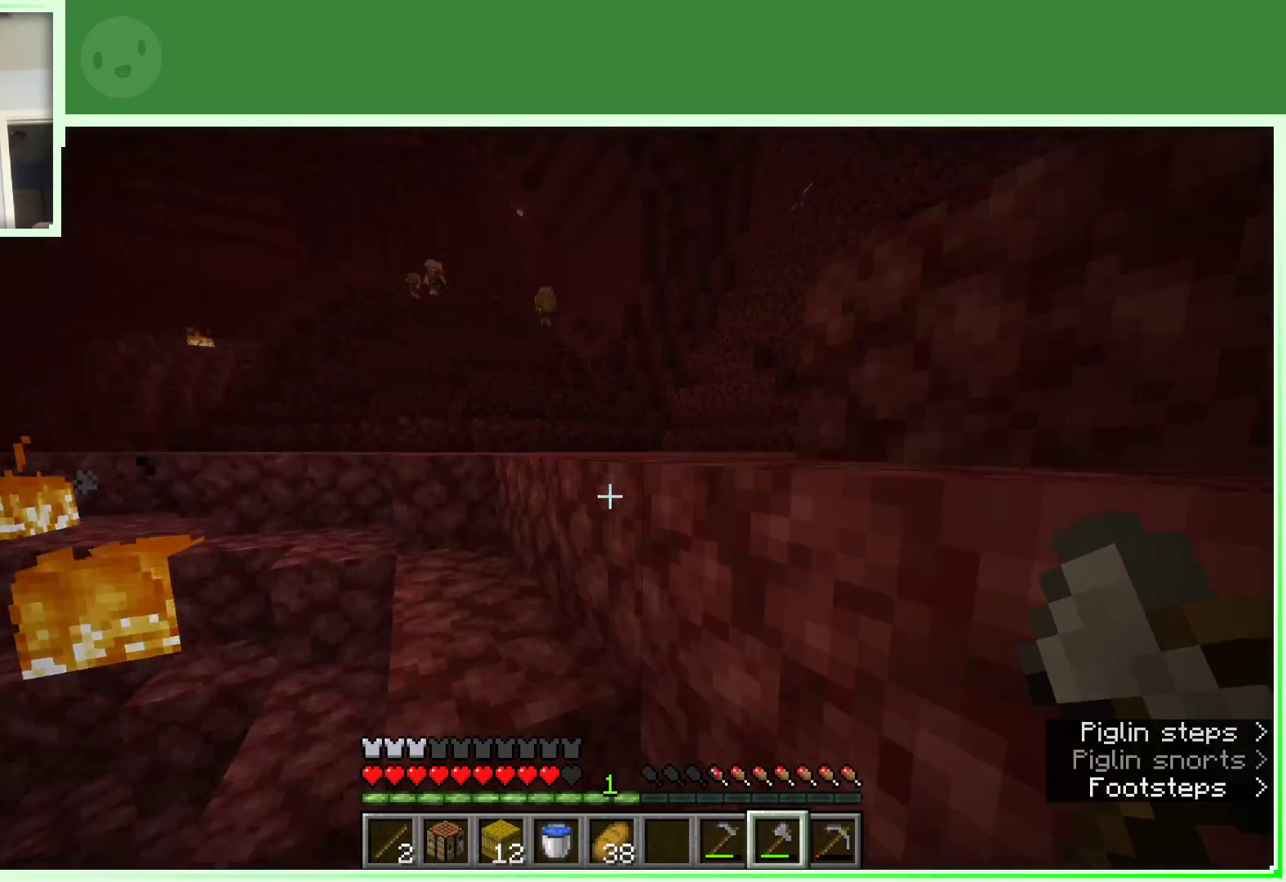
{"keys": ["a", "space", "w"], "mouse": [], "events": [[183, "space", "up"], [383, "space", "down"]]}
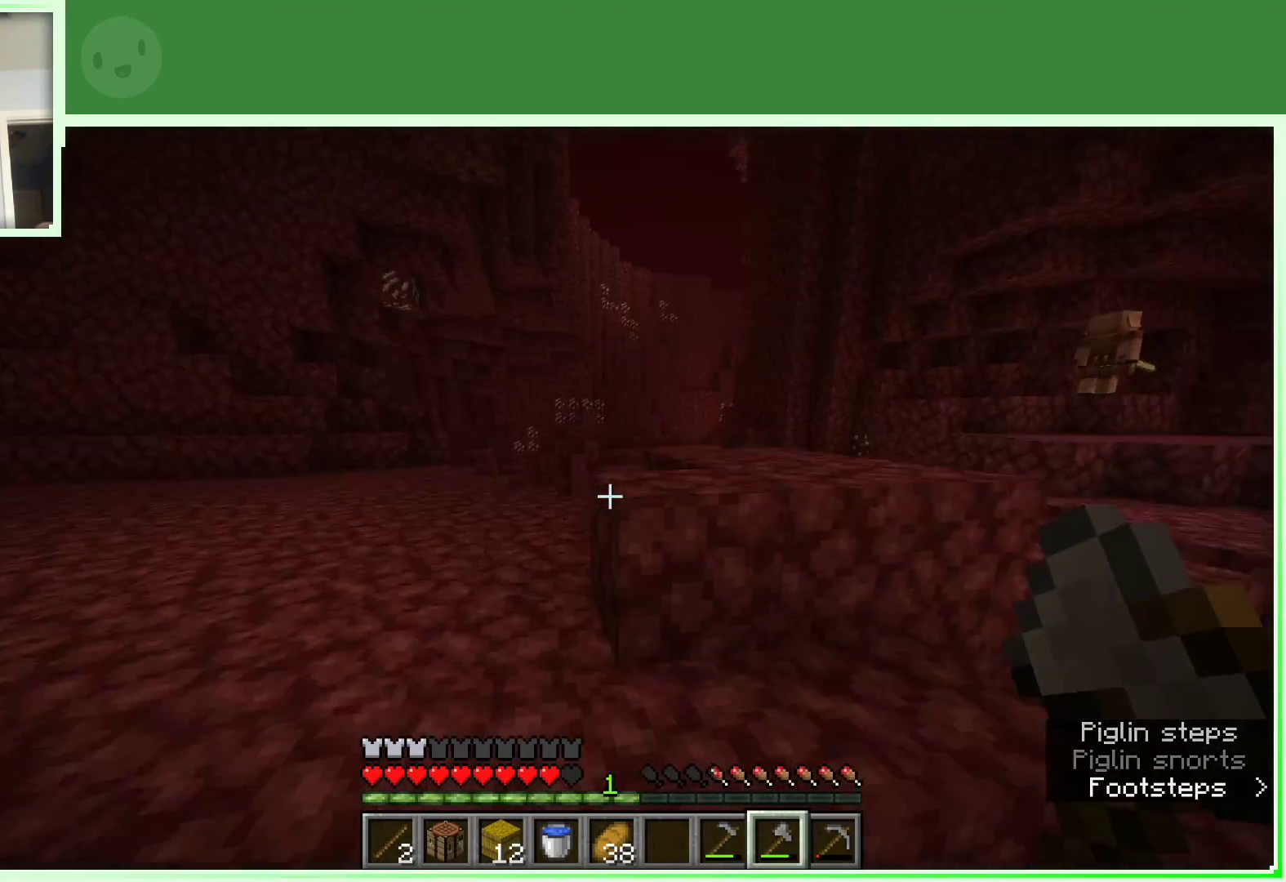
{"keys": ["w"], "mouse": [], "events": [[150, "space", "up"], [400, "a", "up"], [400, "w", "up"], [483, "w", "down"]]}
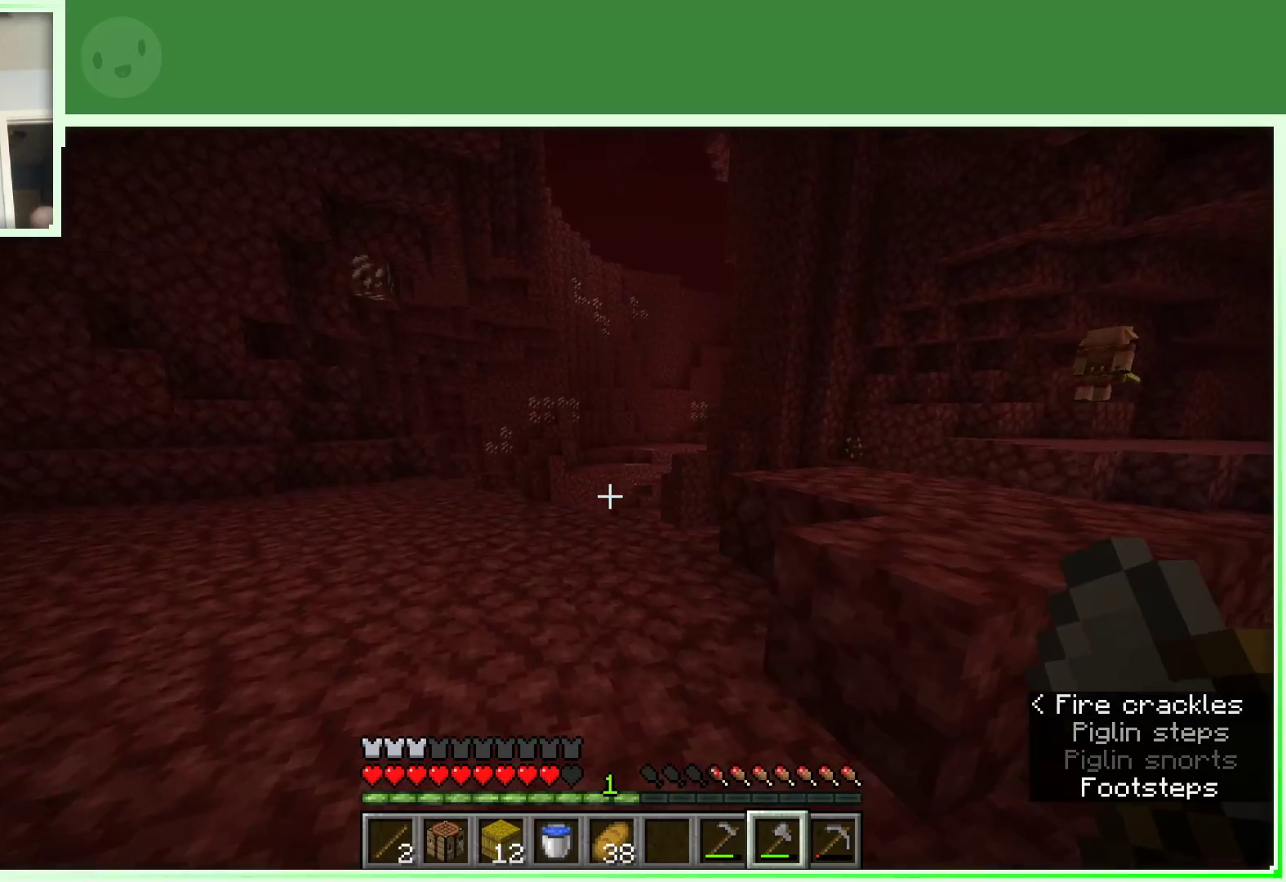
{"keys": ["a", "w"], "mouse": [], "events": [[83, "w", "up"], [167, "w", "down"], [267, "a", "down"]]}
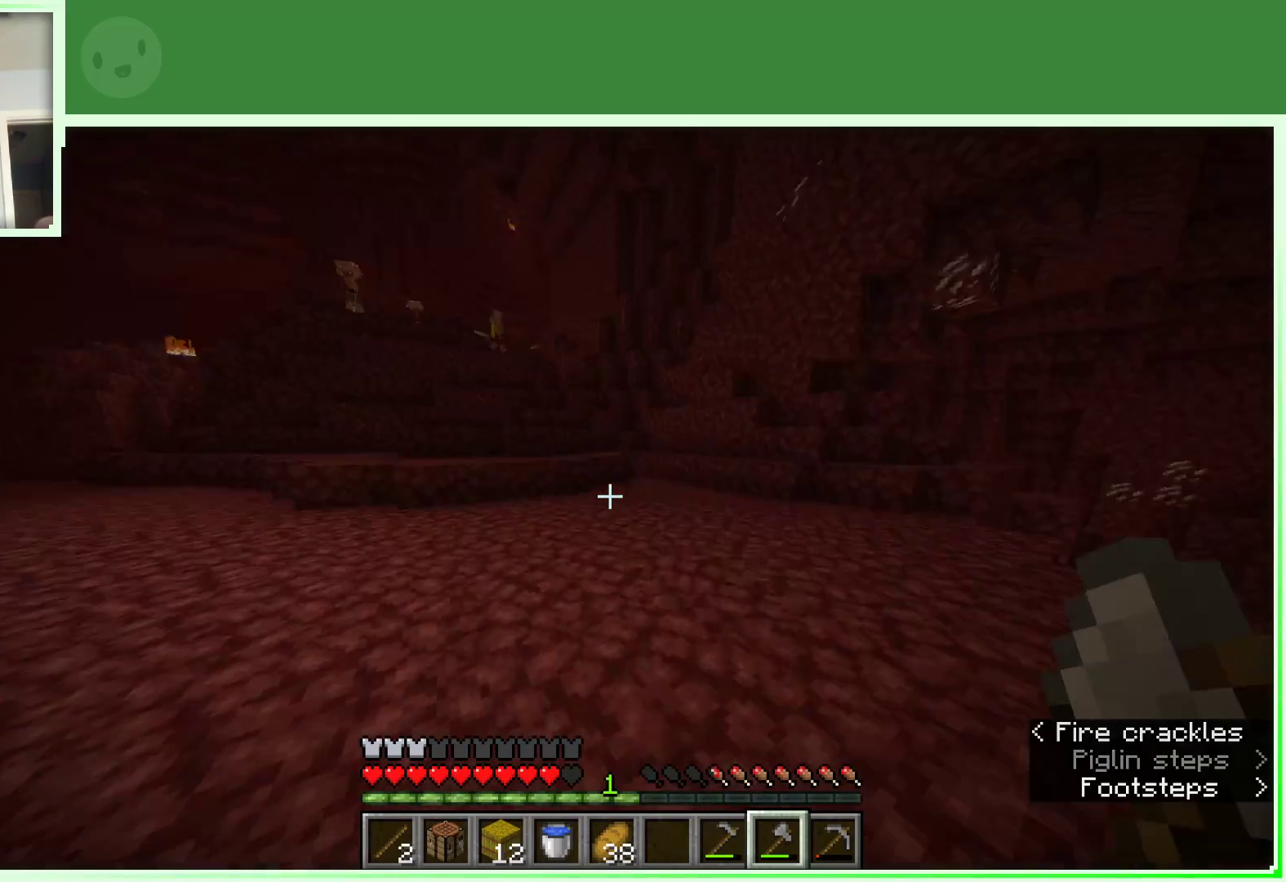
{"keys": ["w"], "mouse": [], "events": [[50, "a", "up"], [150, "space", "down"], [417, "space", "up"]]}
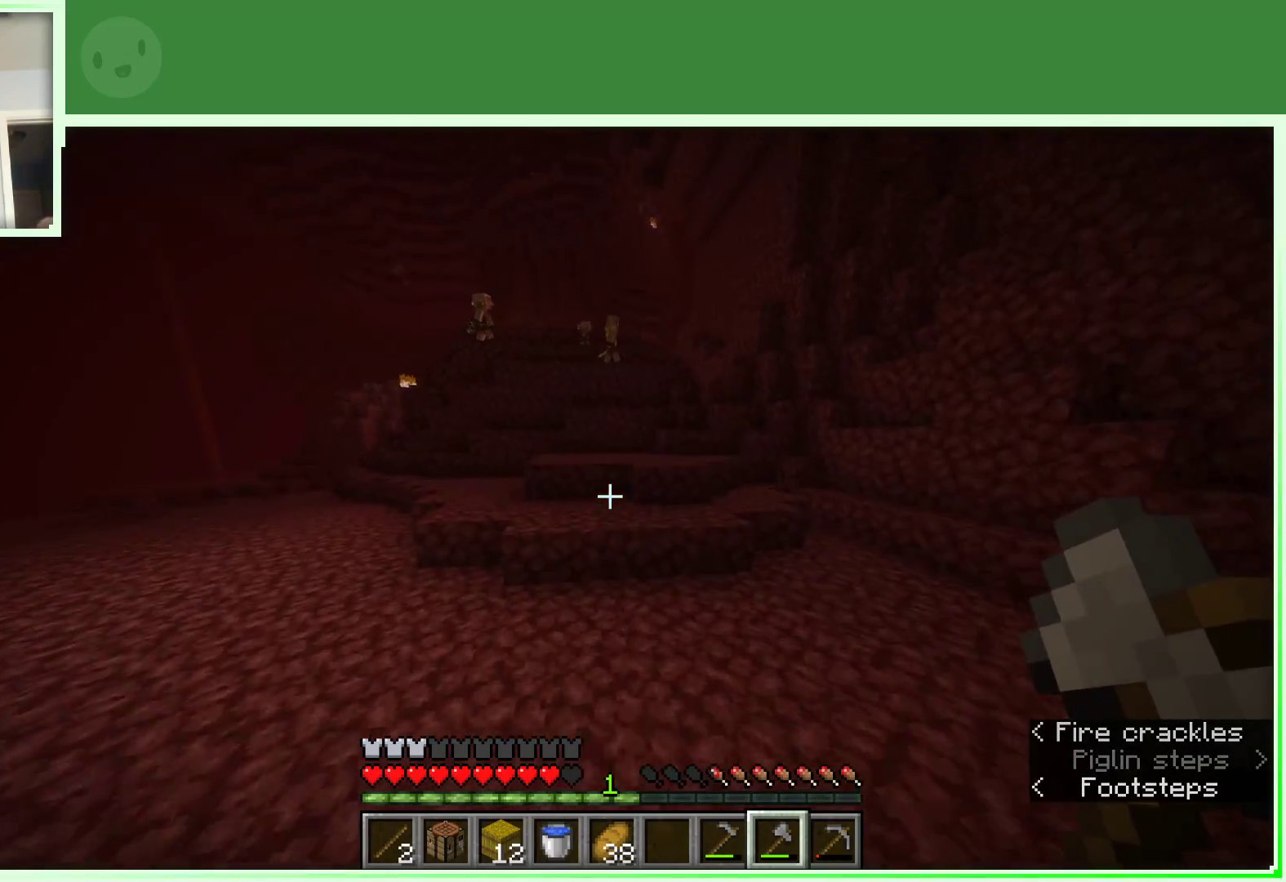
{"keys": ["w"], "mouse": [], "events": []}
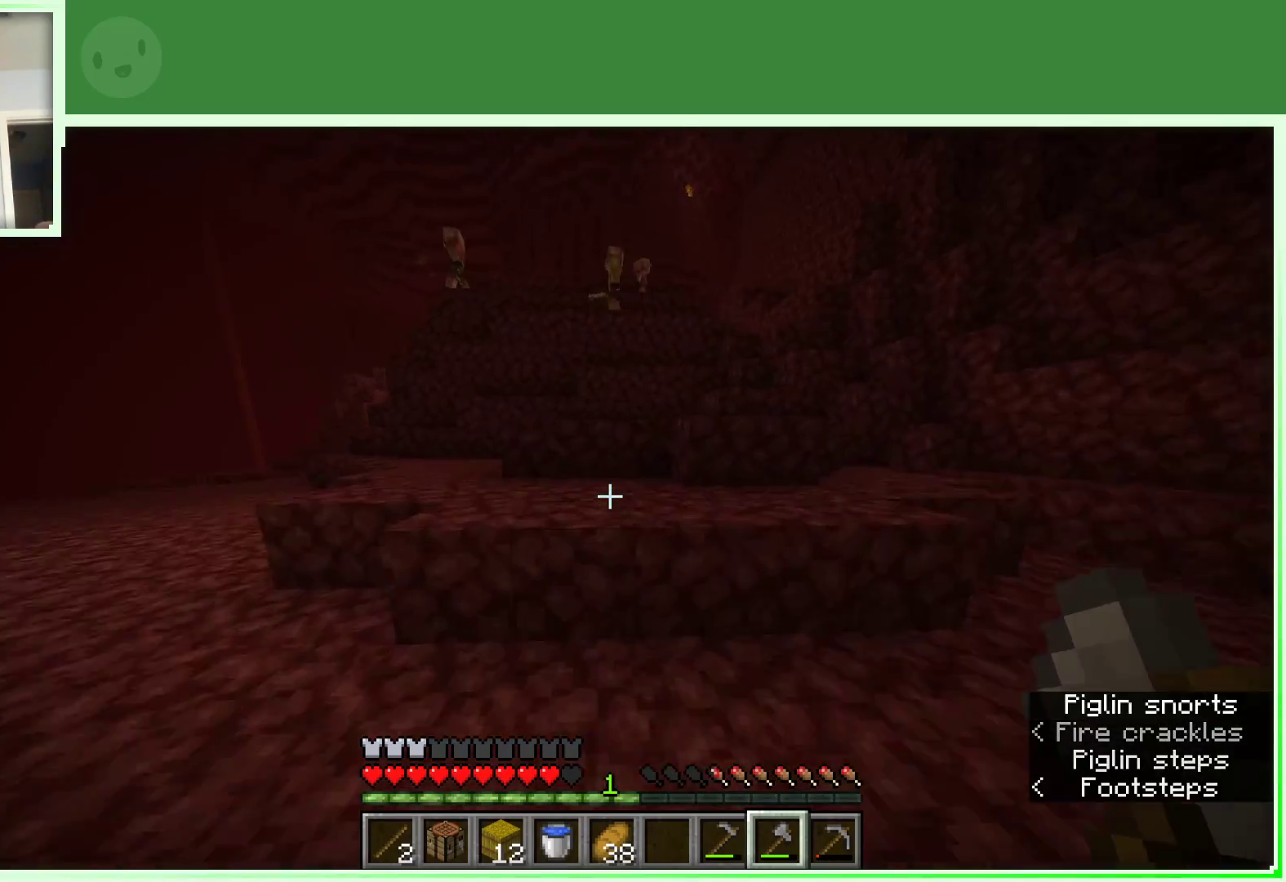
{"keys": ["d", "space", "w"], "mouse": [], "events": [[83, "space", "down"], [133, "d", "down"], [350, "space", "up"], [450, "space", "down"]]}
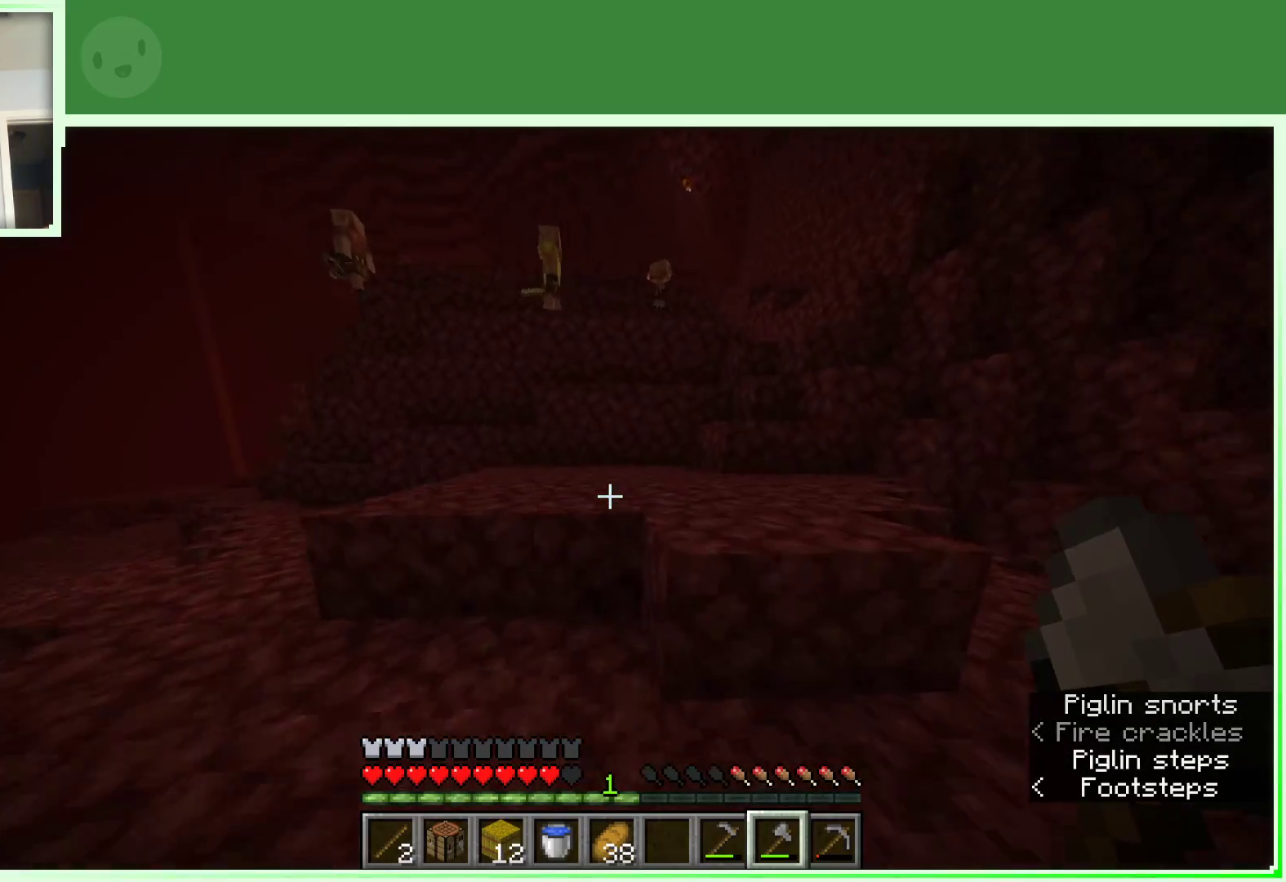
{"keys": ["w"], "mouse": [], "events": [[233, "space", "up"], [283, "d", "up"]]}
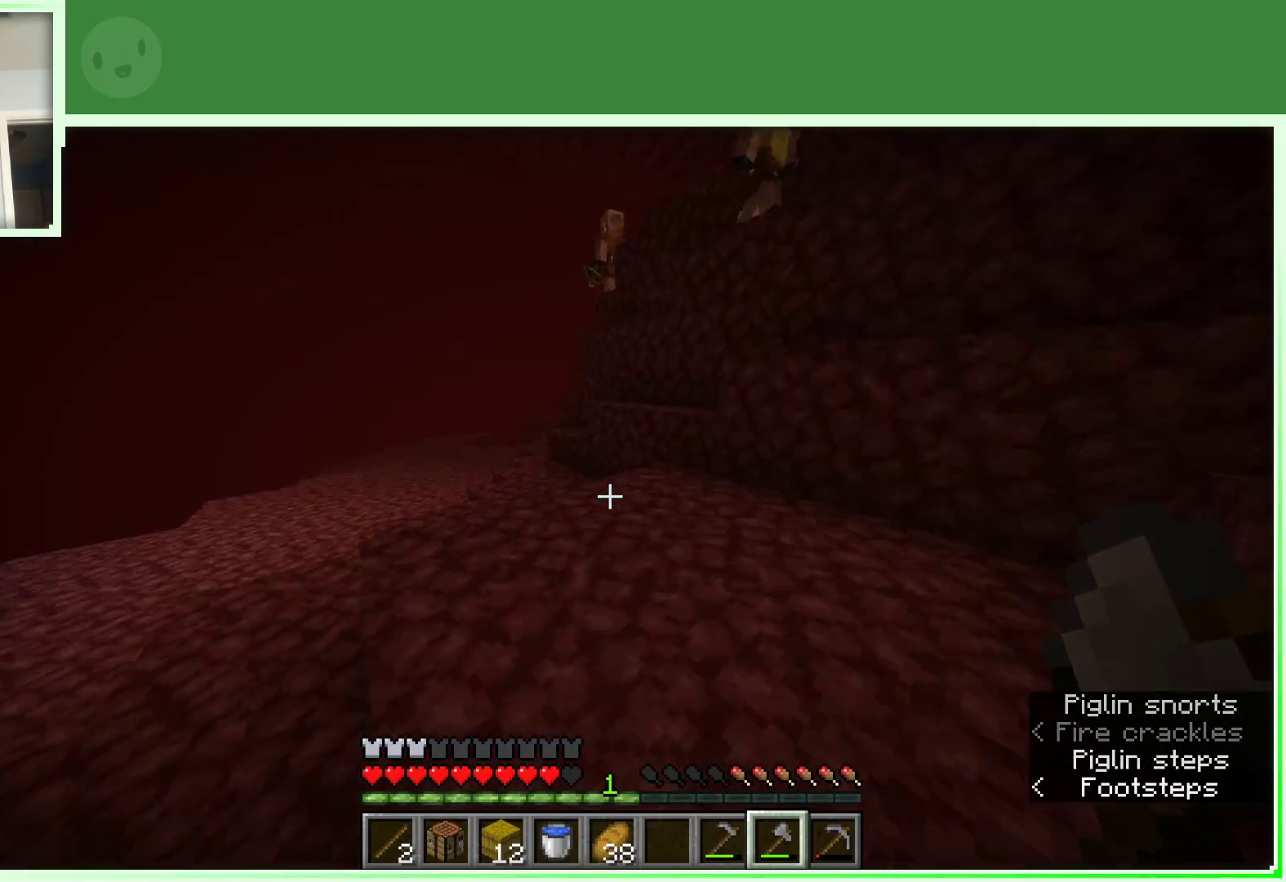
{"keys": ["w"], "mouse": [], "events": [[167, "a", "down"], [300, "a", "up"]]}
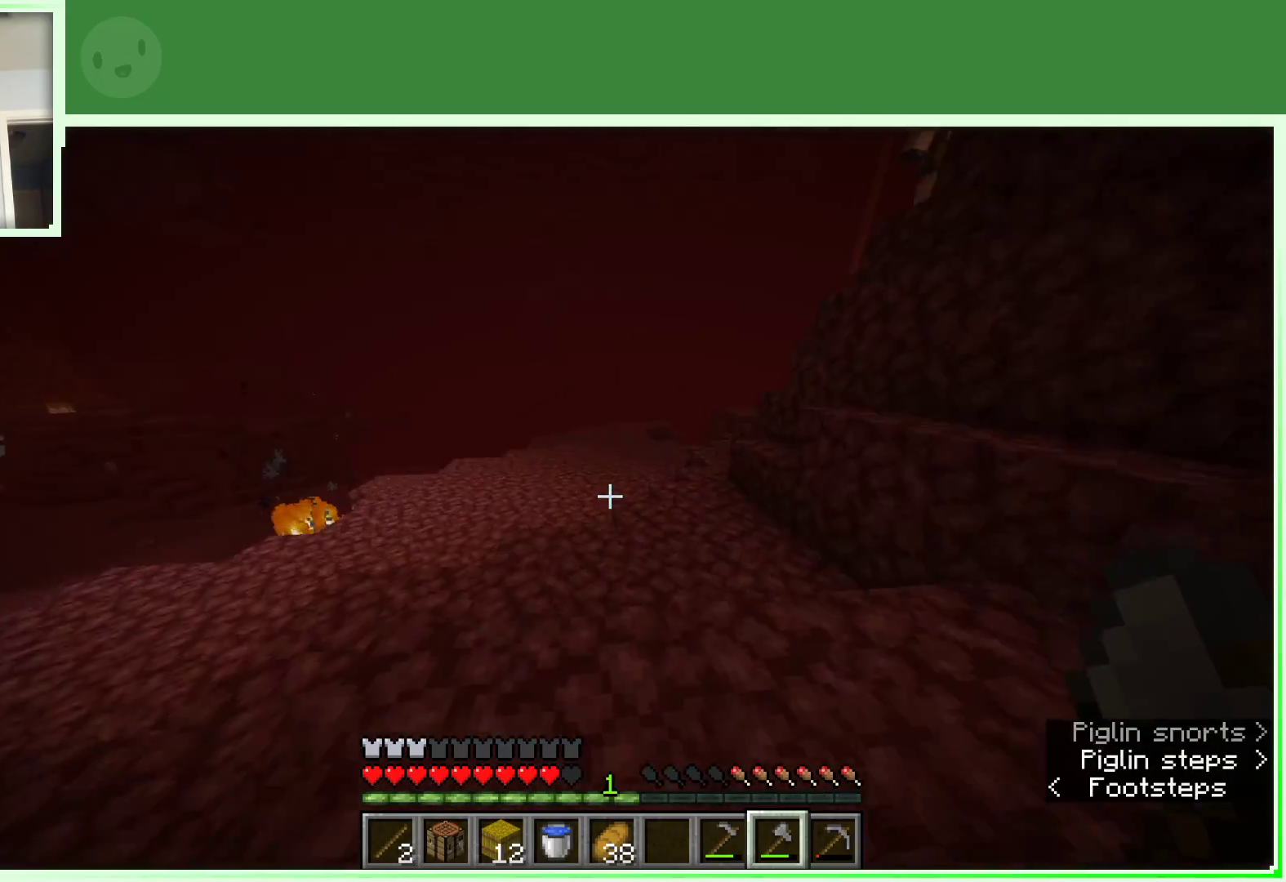
{"keys": [], "mouse": [], "events": [[83, "w", "up"]]}
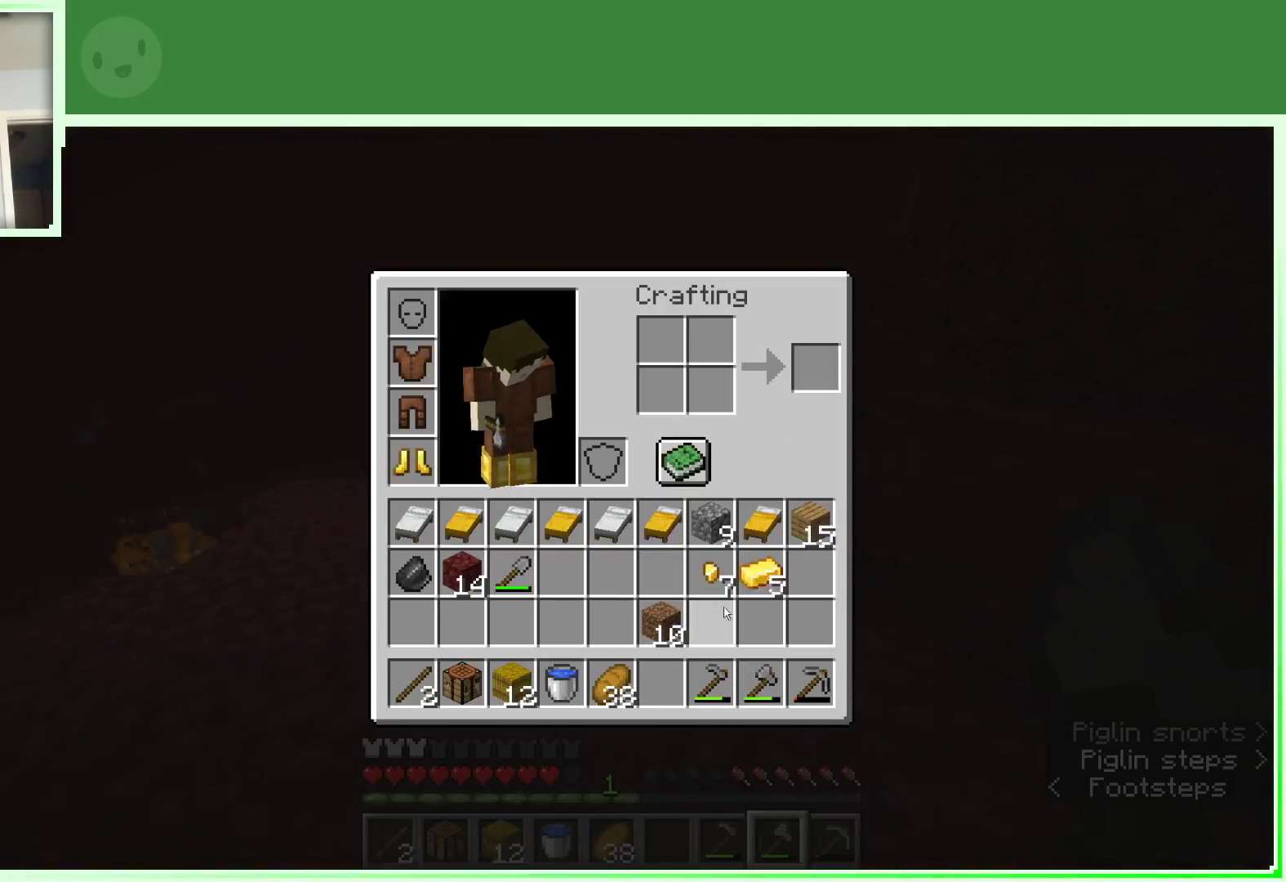
{"keys": [], "mouse": [], "events": [[283, "mouse_left", "down"], [383, "mouse_left", "up"]]}